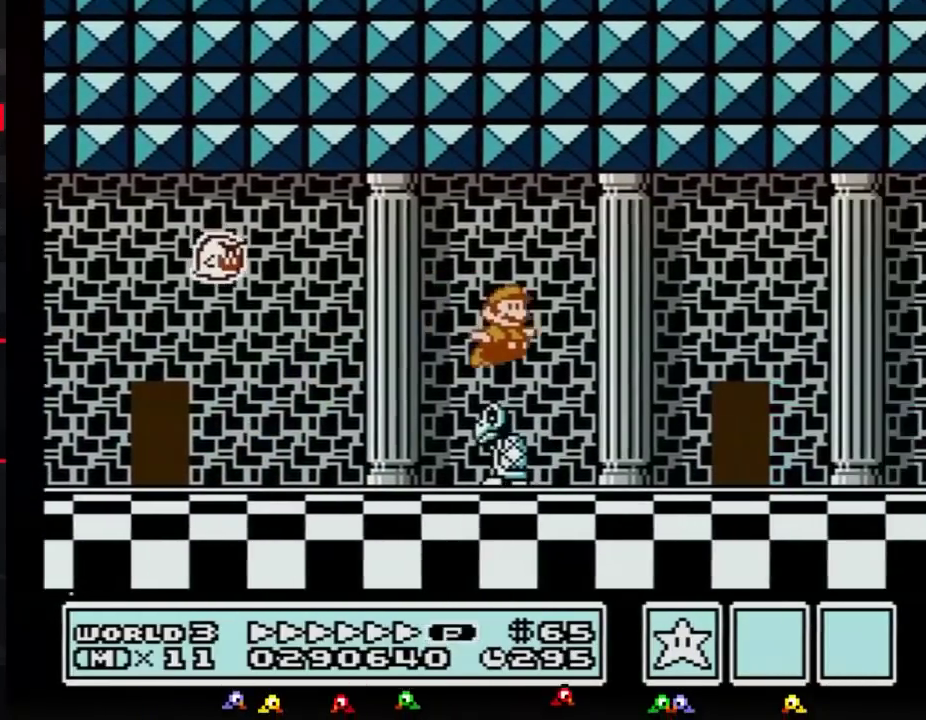
Gameplay with a controller (Nintendo layout); each line is a JSON object with the inputs held at the frame after it. "events" lists button and stick changes between this image and that frame as [ms after this image, input, new state], when the widget could be followed in between. Not read: L3 R3.
{"buttons": ["B", "DPAD_RIGHT"], "events": [[334, "A", "down"], [401, "A", "up"]]}
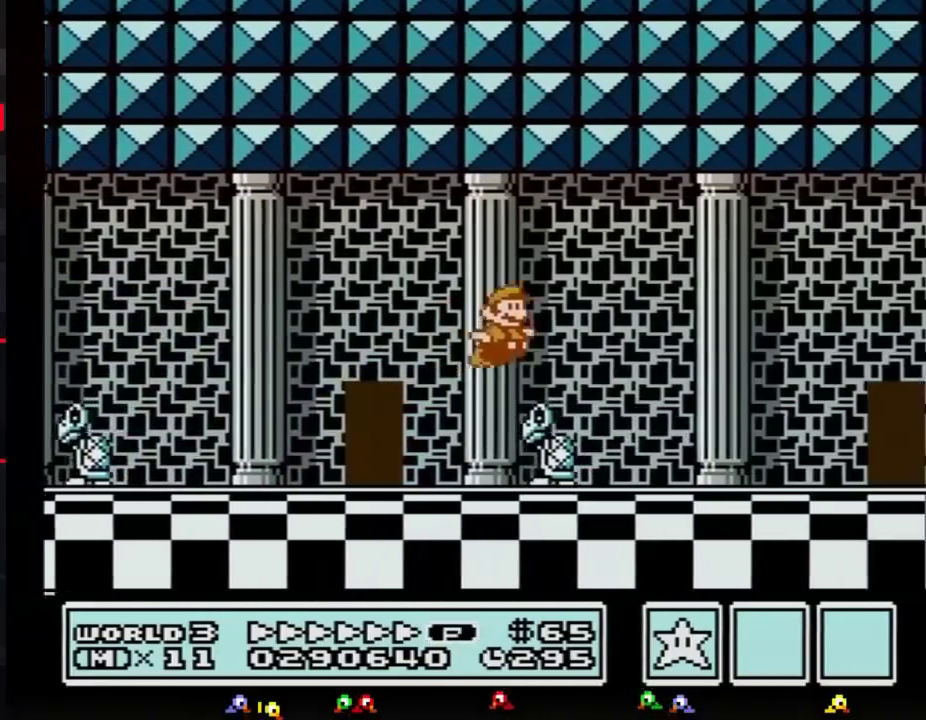
{"buttons": ["B", "DPAD_RIGHT"]}
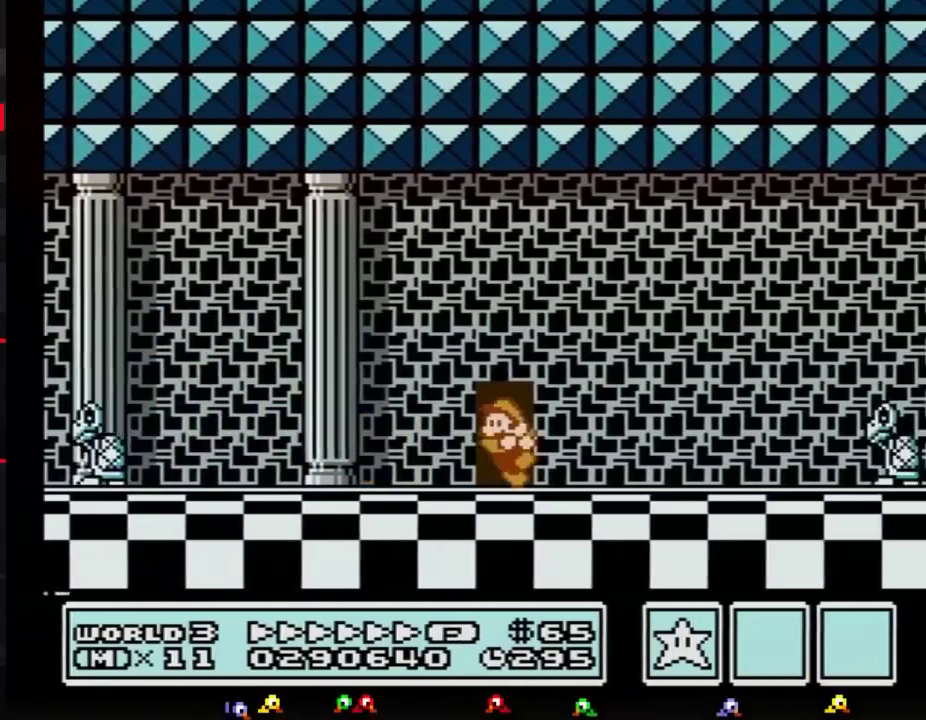
{"buttons": ["B", "DPAD_LEFT"], "events": [[84, "DPAD_LEFT", "down"], [84, "DPAD_RIGHT", "up"], [117, "DPAD_UP", "down"], [151, "DPAD_LEFT", "up"], [217, "DPAD_LEFT", "down"], [251, "DPAD_UP", "up"]]}
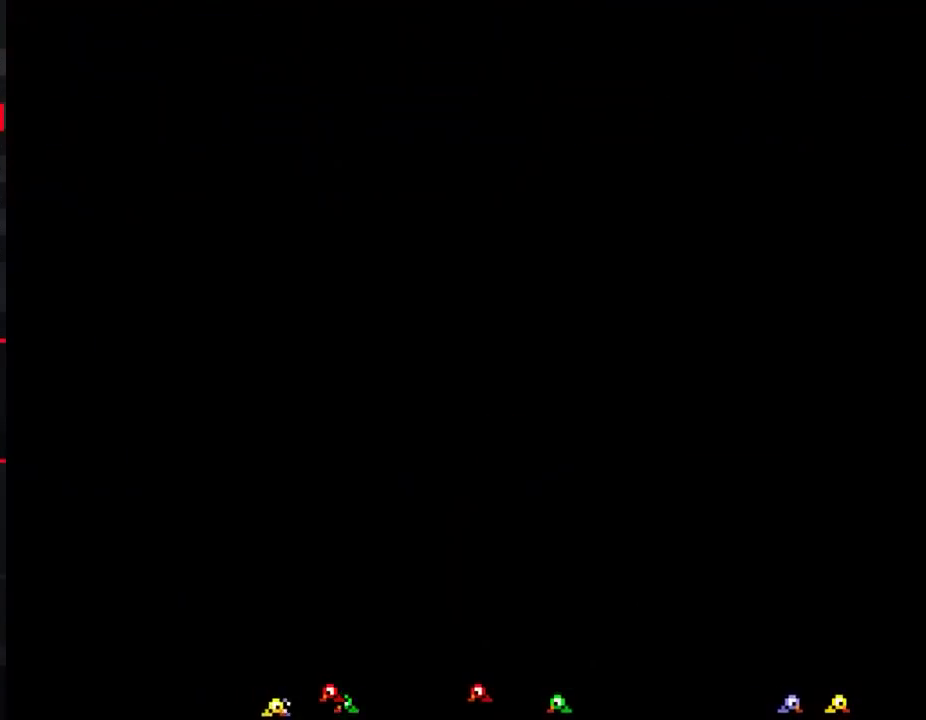
{"buttons": ["A", "B", "DPAD_LEFT"], "events": [[500, "A", "down"]]}
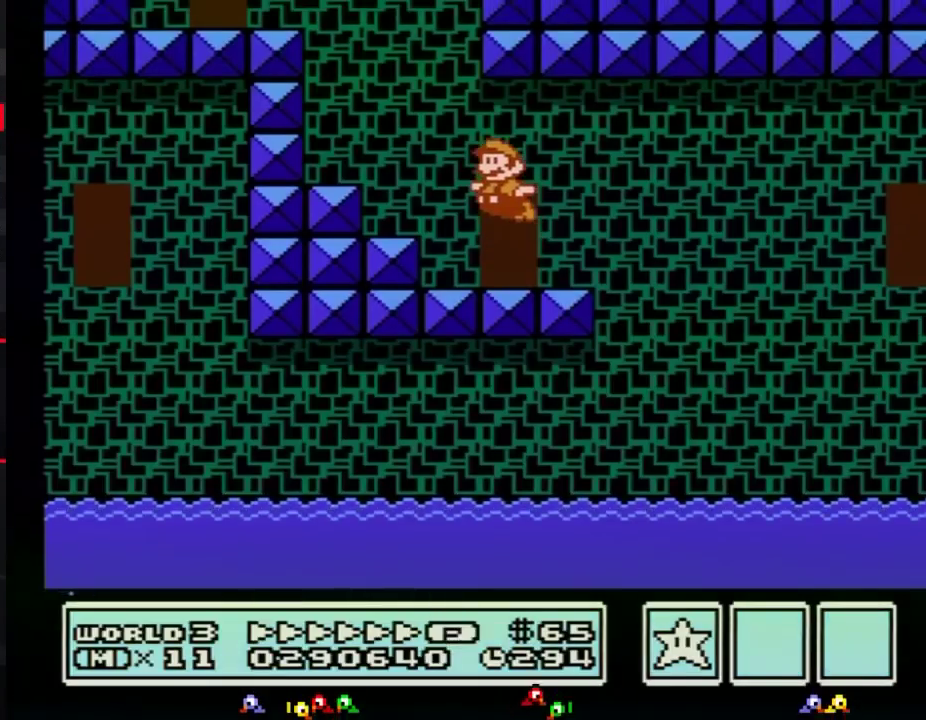
{"buttons": ["A", "B", "DPAD_LEFT"], "events": [[117, "A", "up"], [484, "A", "down"]]}
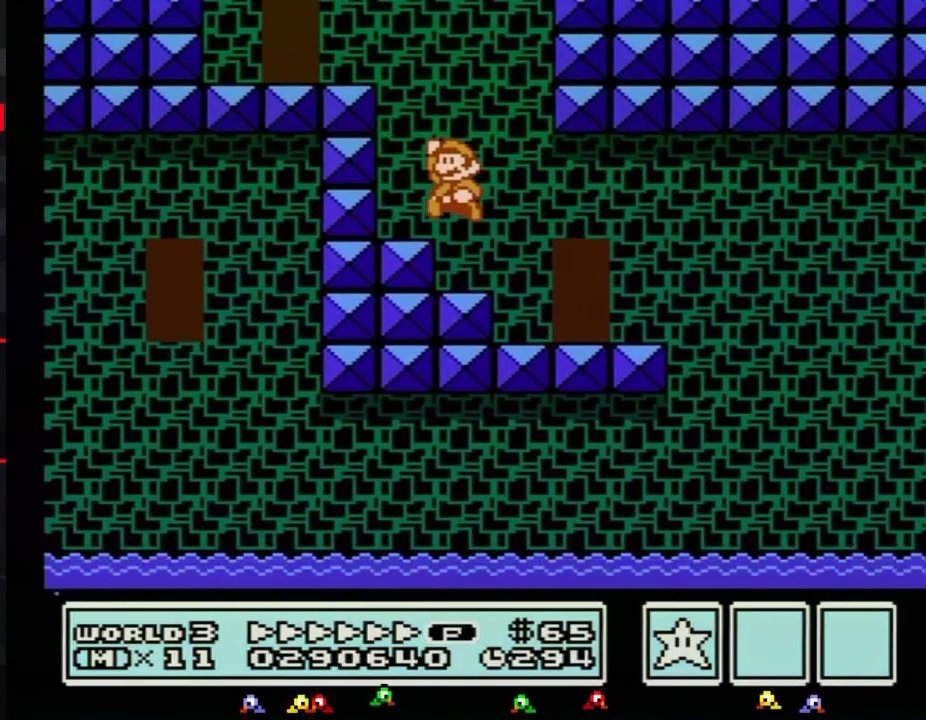
{"buttons": ["B", "DPAD_LEFT"], "events": [[367, "A", "up"]]}
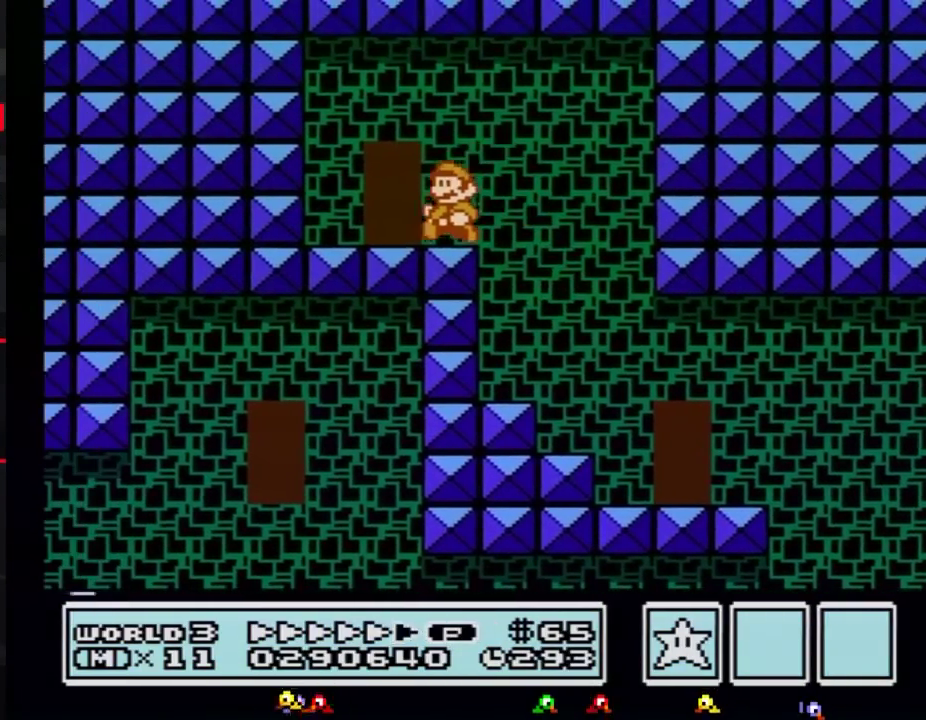
{"buttons": ["B"], "events": [[184, "DPAD_LEFT", "up"], [234, "DPAD_UP", "down"], [334, "DPAD_UP", "up"]]}
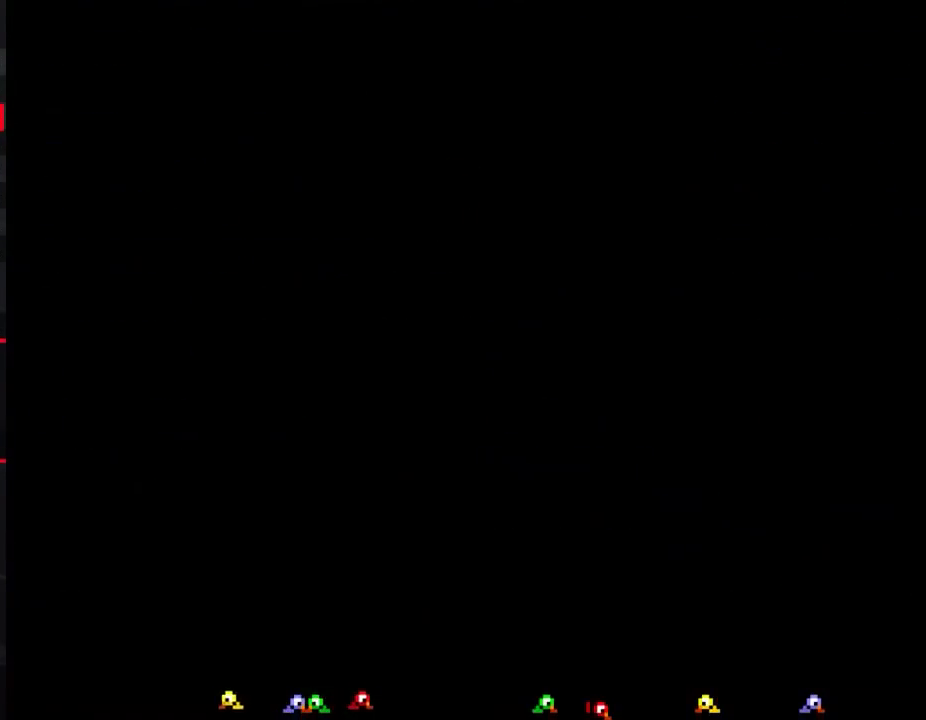
{"buttons": ["DPAD_RIGHT"], "events": [[200, "B", "up"], [200, "DPAD_RIGHT", "down"]]}
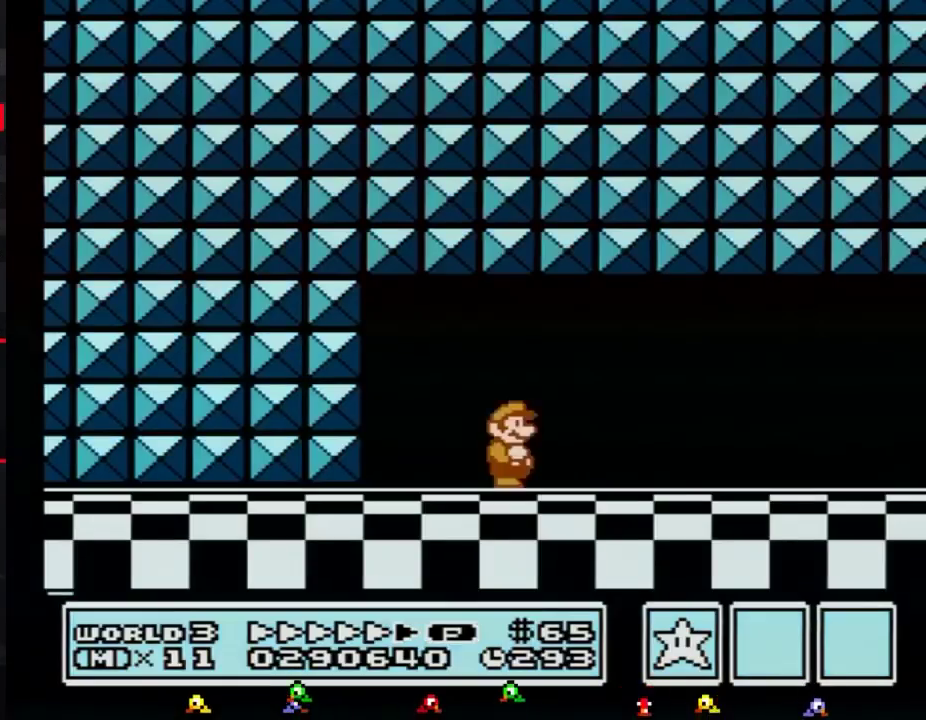
{"buttons": ["B", "DPAD_RIGHT"], "events": [[133, "A", "down"], [167, "A", "up"], [167, "B", "down"], [200, "B", "up"], [217, "B", "down"]]}
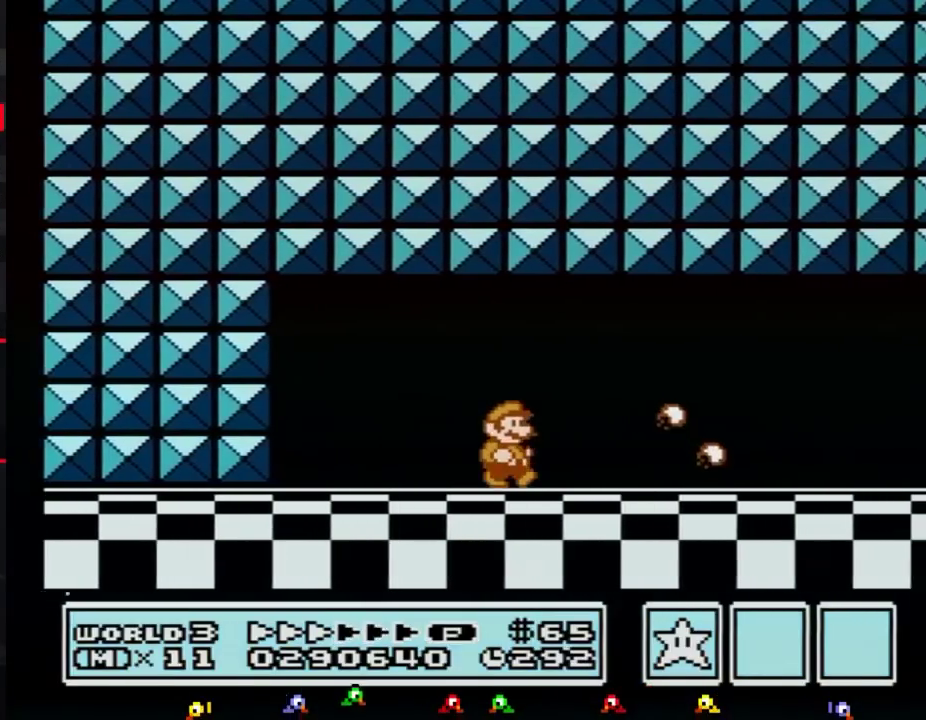
{"buttons": ["B", "DPAD_RIGHT"]}
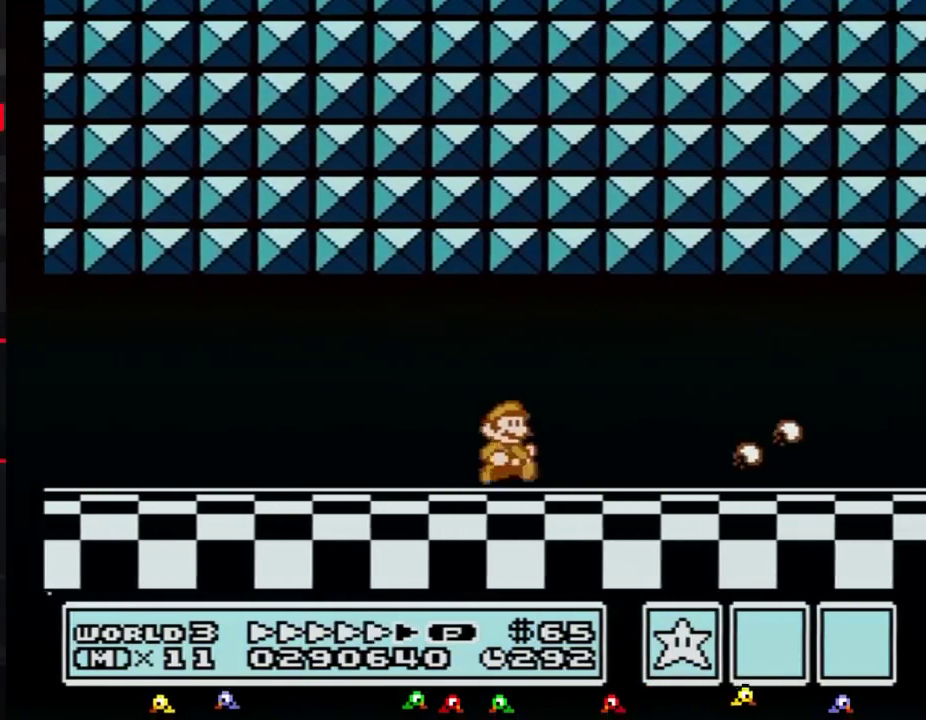
{"buttons": ["B", "DPAD_RIGHT"]}
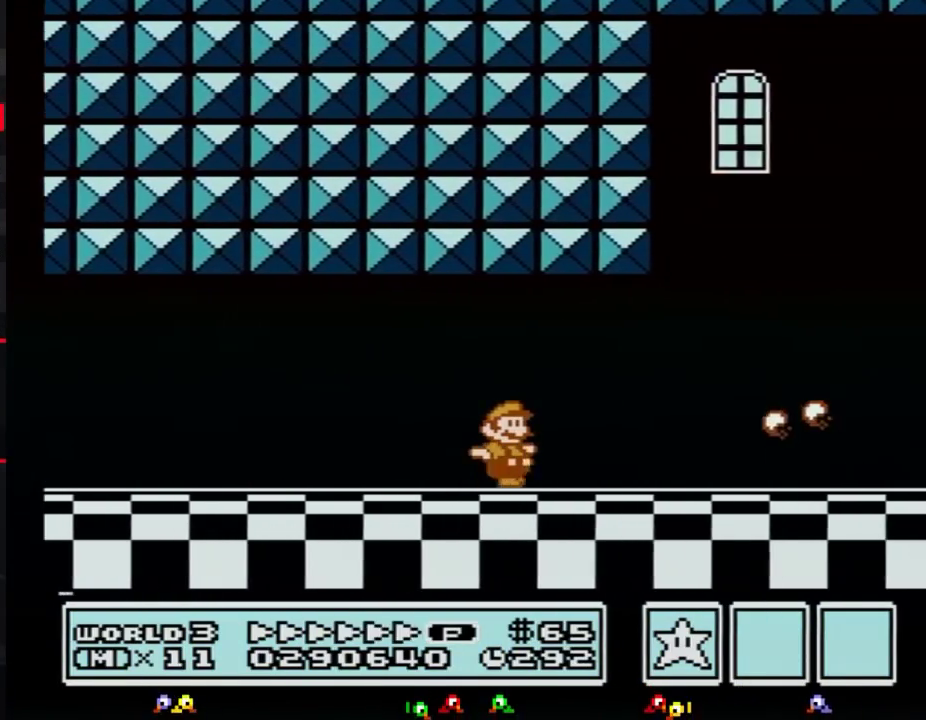
{"buttons": ["B", "DPAD_RIGHT"]}
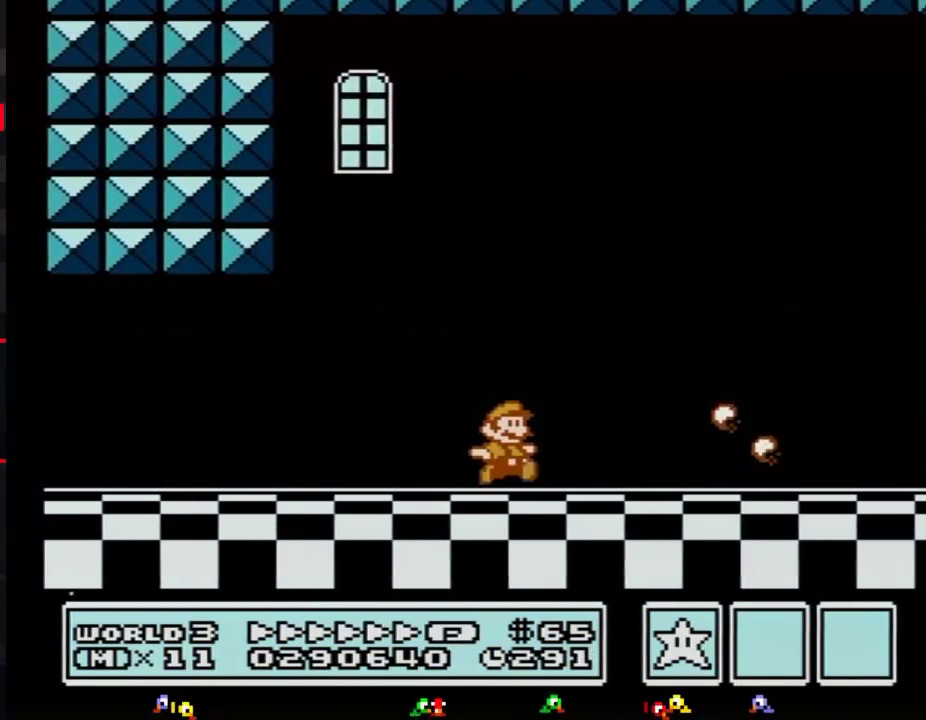
{"buttons": ["B", "DPAD_RIGHT"]}
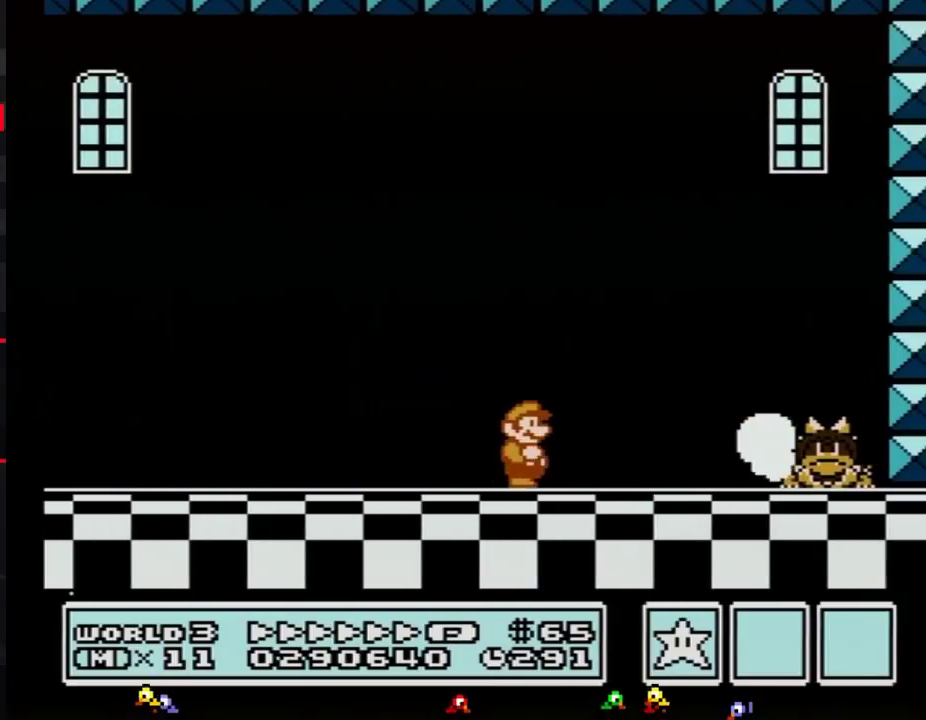
{"buttons": ["DPAD_RIGHT"], "events": [[200, "A", "down"], [501, "A", "up"], [501, "B", "up"]]}
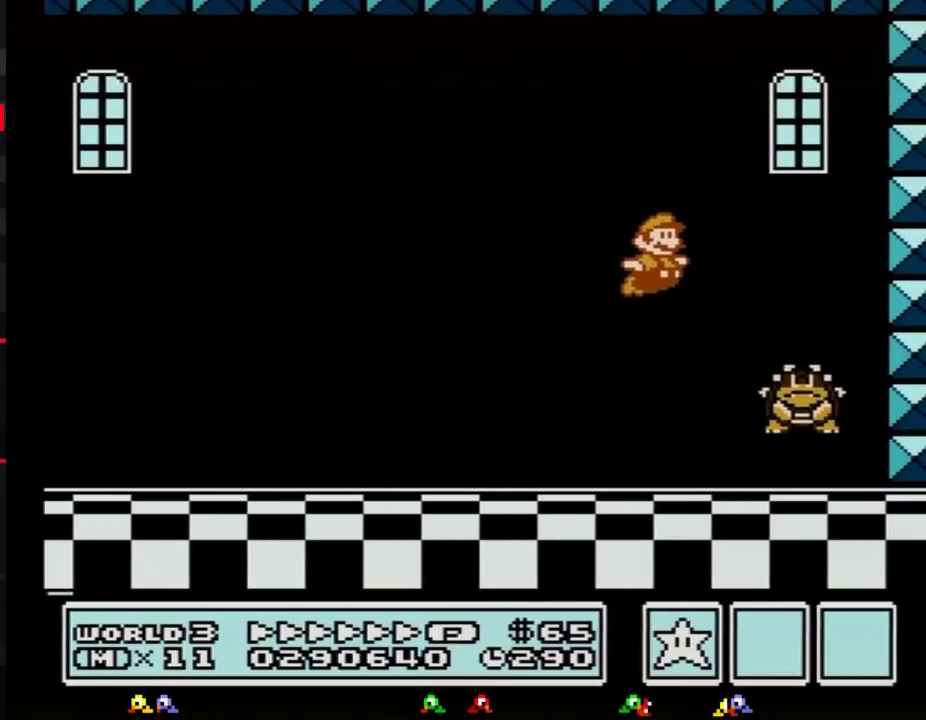
{"buttons": ["B"], "events": [[67, "B", "down"], [133, "B", "up"], [217, "B", "down"], [250, "B", "up"], [250, "DPAD_RIGHT", "up"], [350, "B", "down"], [384, "DPAD_LEFT", "down"], [417, "B", "up"], [500, "B", "down"], [500, "DPAD_LEFT", "up"]]}
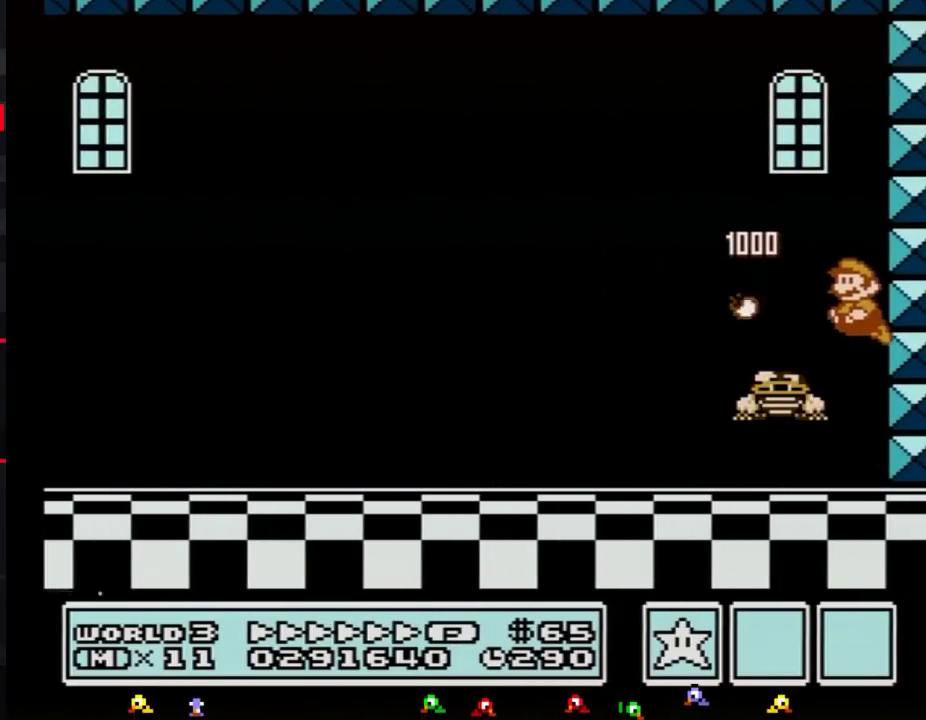
{"buttons": ["DPAD_LEFT"], "events": [[67, "B", "up"], [100, "B", "down"], [100, "DPAD_LEFT", "down"], [501, "B", "up"]]}
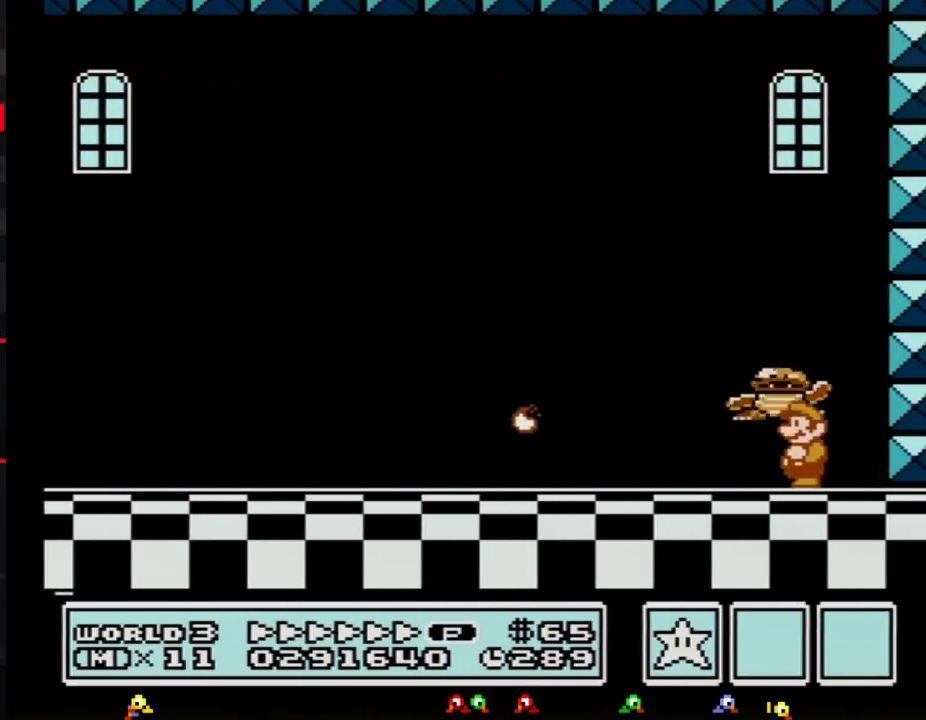
{"buttons": [], "events": [[100, "DPAD_LEFT", "up"], [183, "DPAD_RIGHT", "down"], [317, "DPAD_RIGHT", "up"]]}
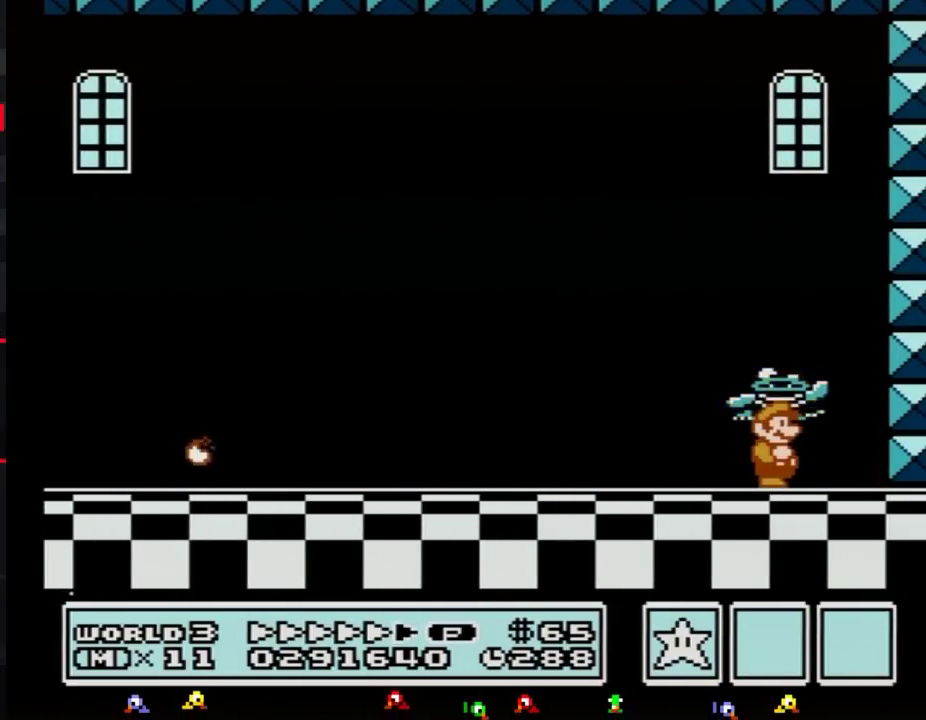
{"buttons": ["A"], "events": [[167, "A", "down"]]}
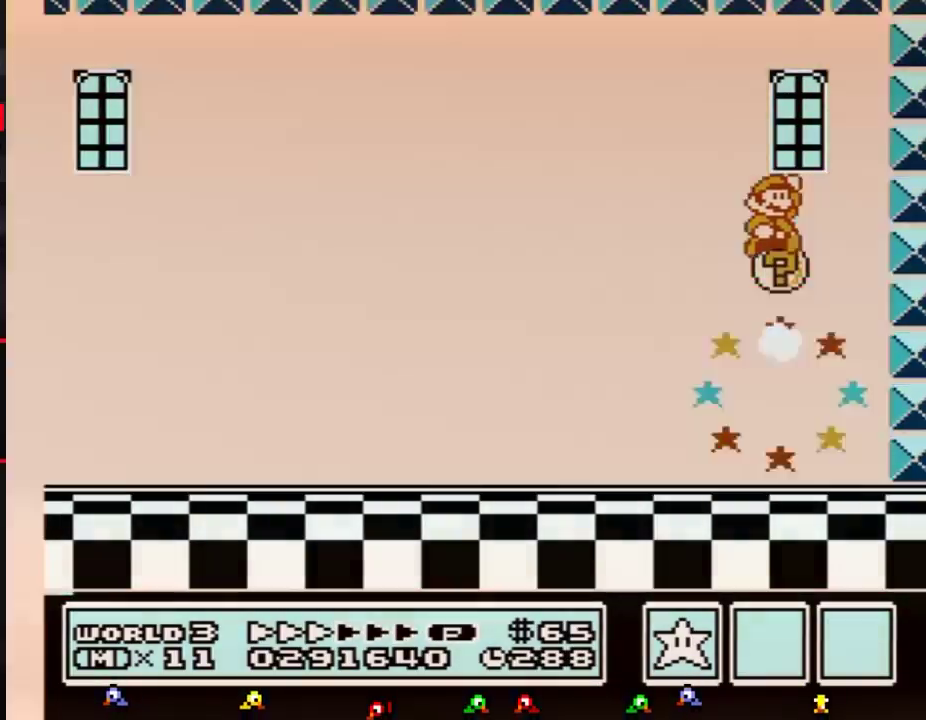
{"buttons": [], "events": [[150, "A", "up"], [200, "A", "down"], [200, "B", "down"], [283, "B", "up"], [317, "A", "up"]]}